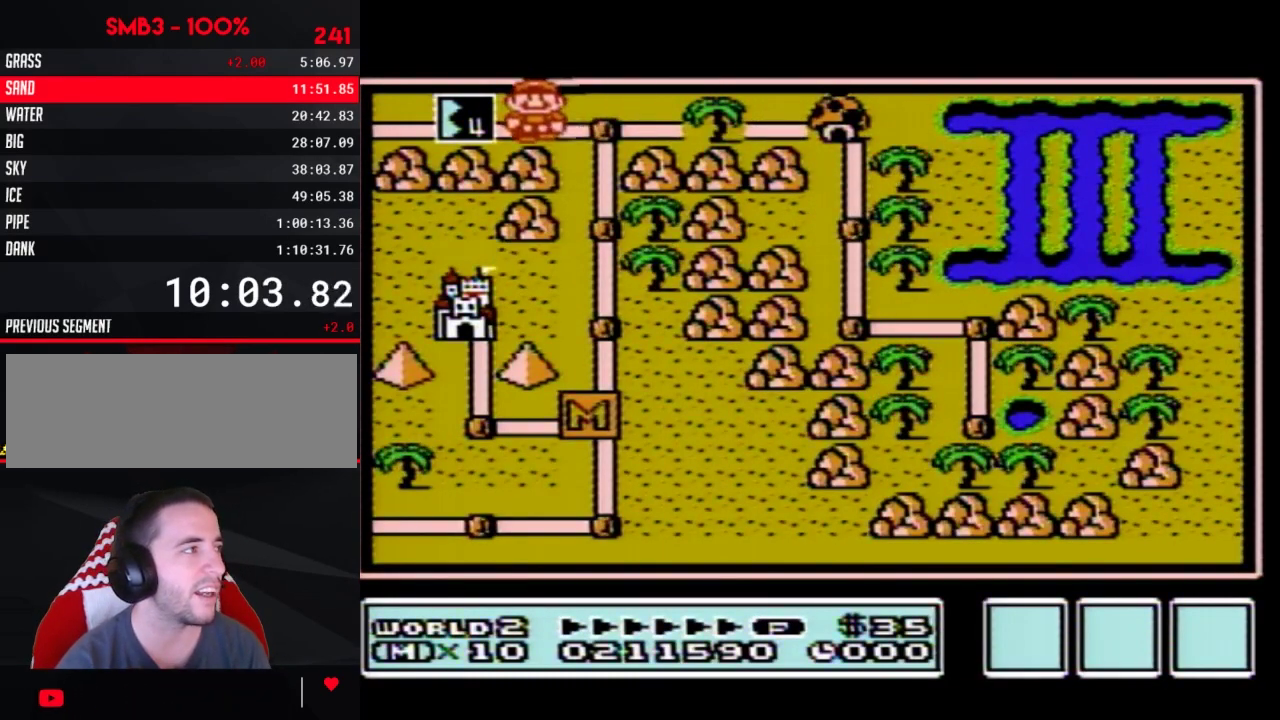
Gameplay with a controller (Nintendo layout); each line is a JSON object with the inputs held at the frame after it. "events" lists button and stick changes between this image and that frame as [ms after this image, input, new state], when the widget could be followed in between. Not read: L3 R3.
{"buttons": [], "events": [[250, "A", "down"], [250, "DPAD_LEFT", "up"], [350, "A", "up"], [400, "A", "down"], [500, "A", "up"]]}
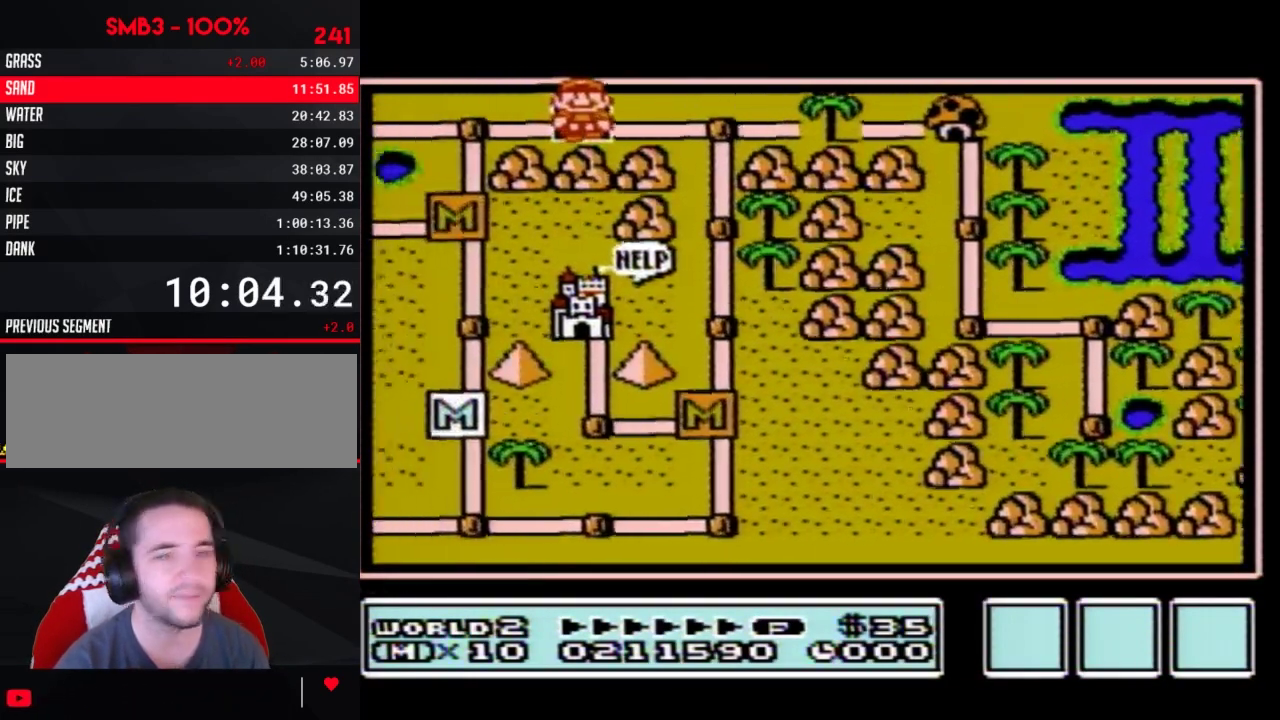
{"buttons": ["A"], "events": [[67, "A", "down"], [167, "A", "up"], [183, "A", "down"], [283, "A", "up"], [350, "A", "down"], [400, "A", "up"], [467, "A", "down"]]}
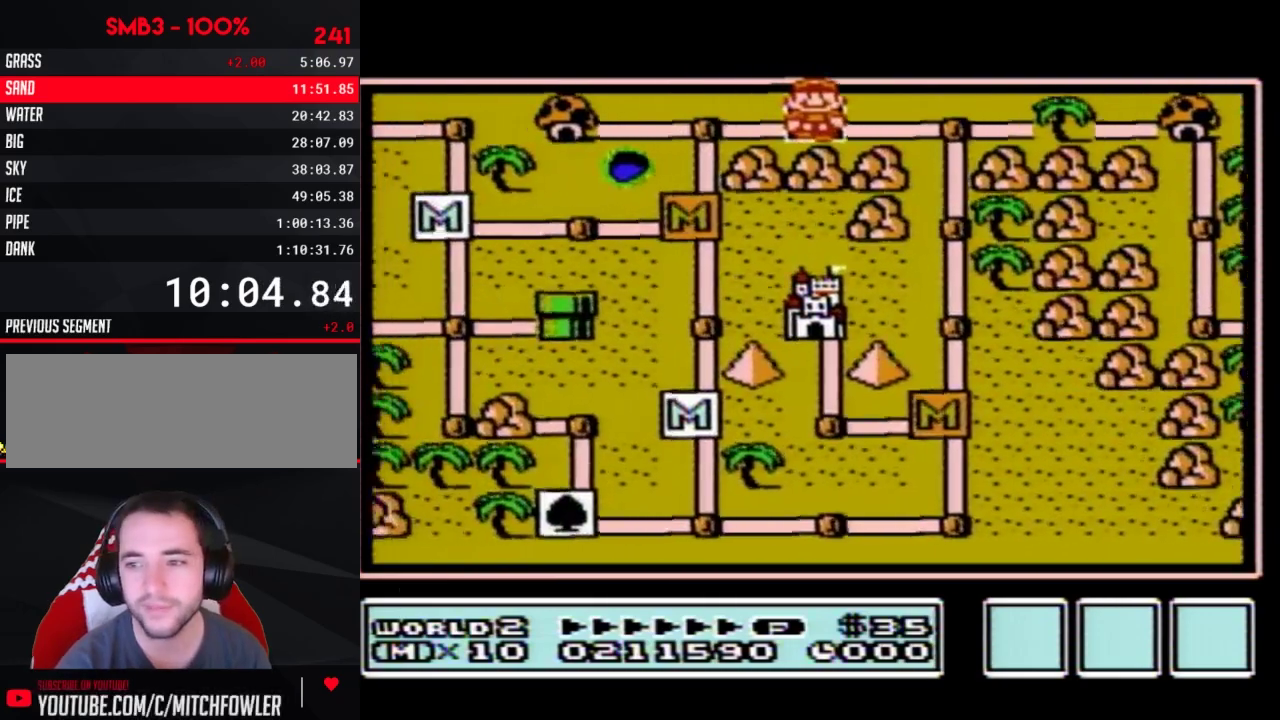
{"buttons": ["A"], "events": [[67, "A", "up"], [100, "A", "down"], [217, "A", "up"], [250, "A", "down"]]}
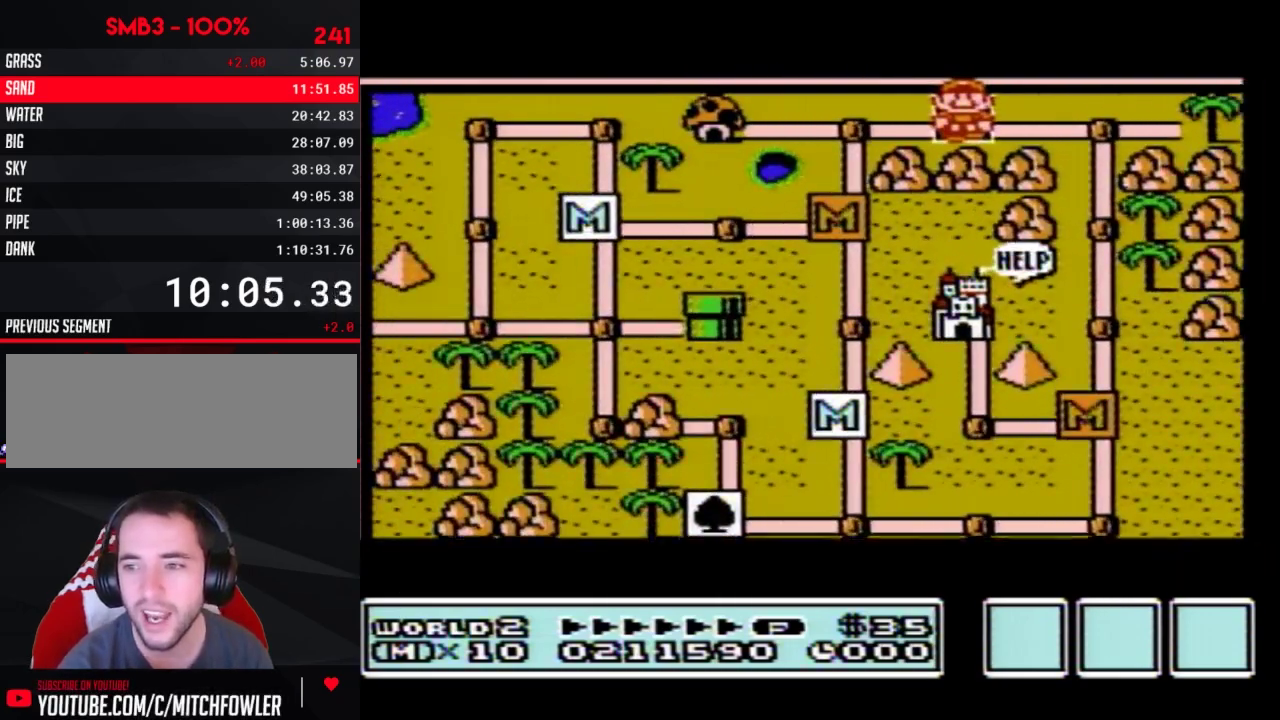
{"buttons": ["A"]}
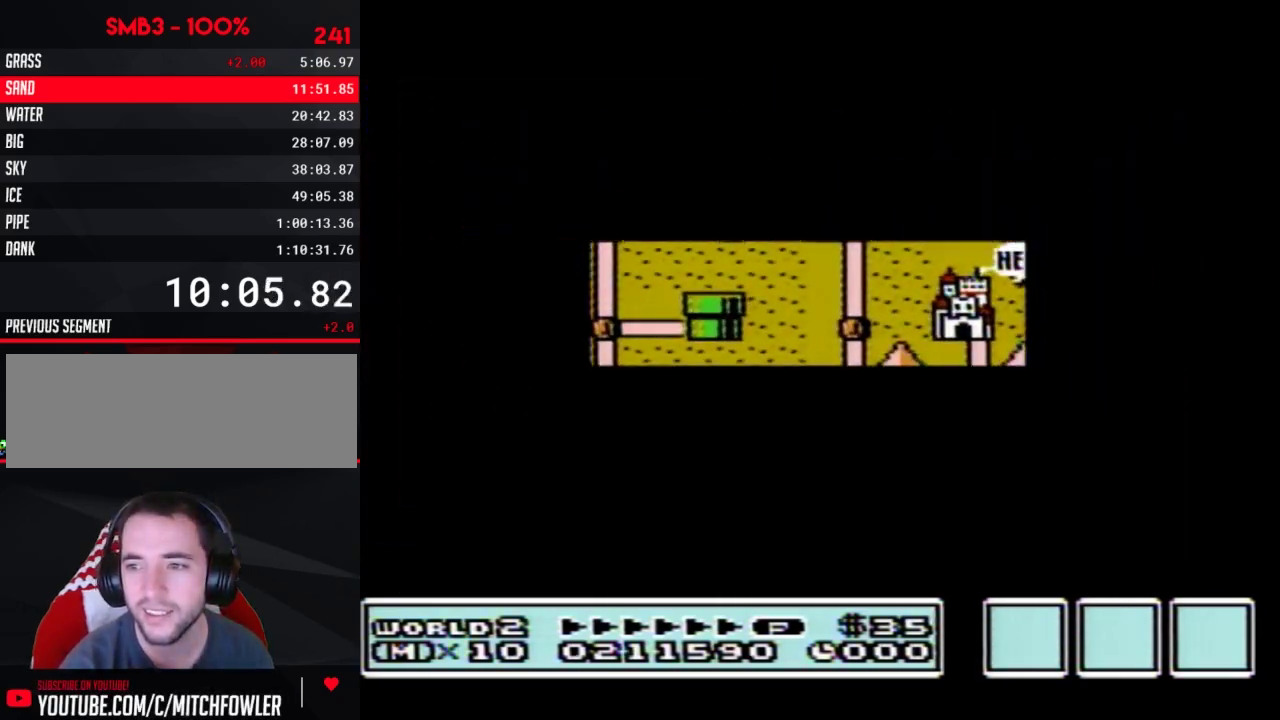
{"buttons": ["A"], "events": [[400, "A", "up"], [500, "A", "down"]]}
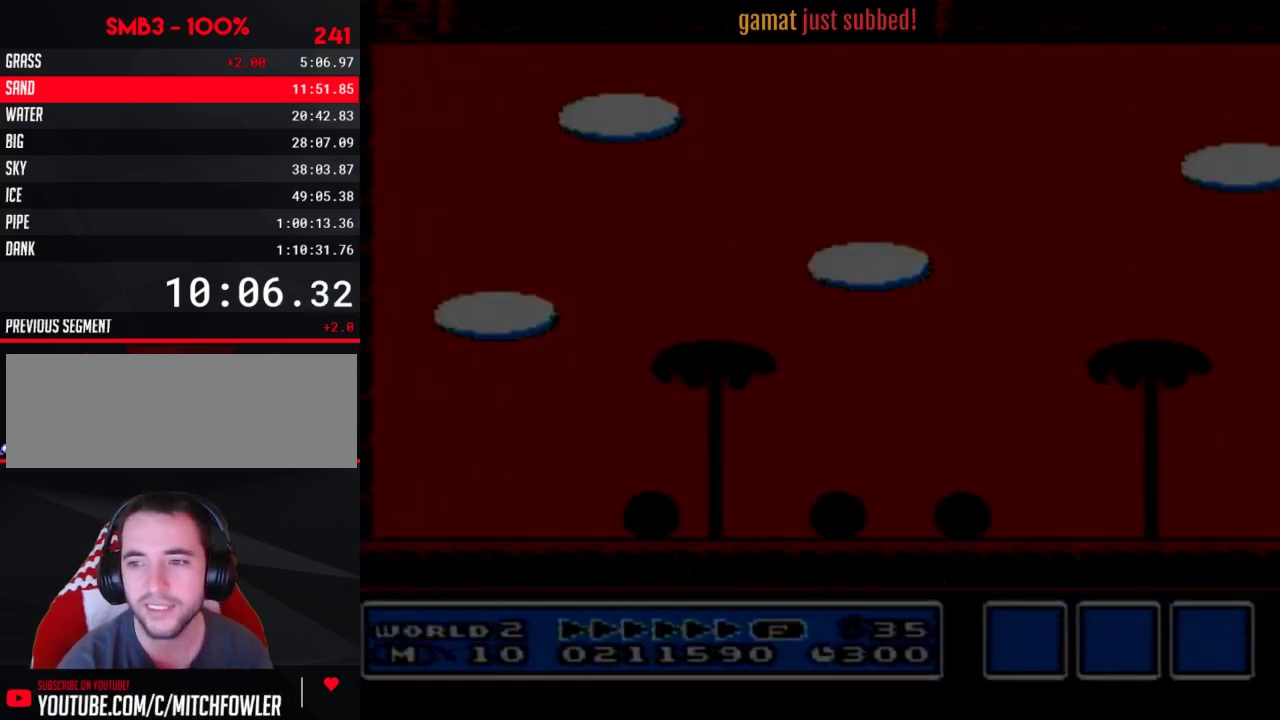
{"buttons": ["B", "DPAD_RIGHT"], "events": [[33, "A", "up"], [33, "B", "down"], [33, "DPAD_RIGHT", "down"]]}
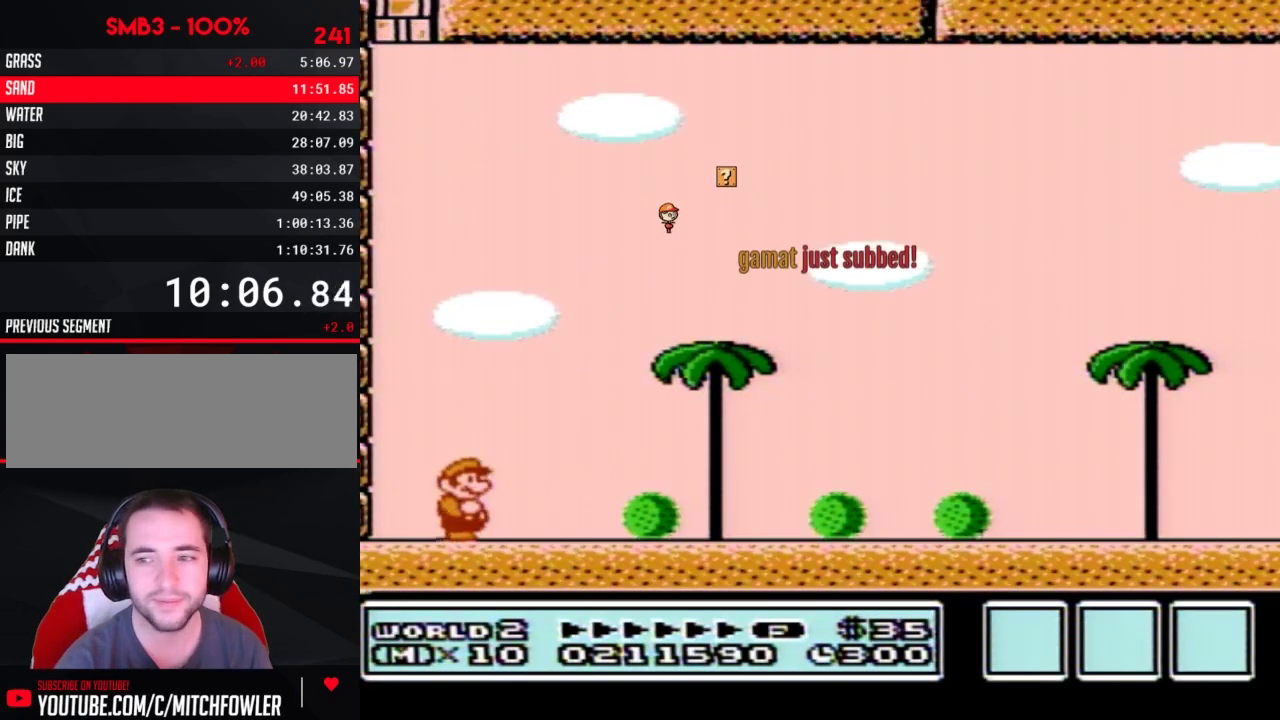
{"buttons": ["B", "DPAD_RIGHT"]}
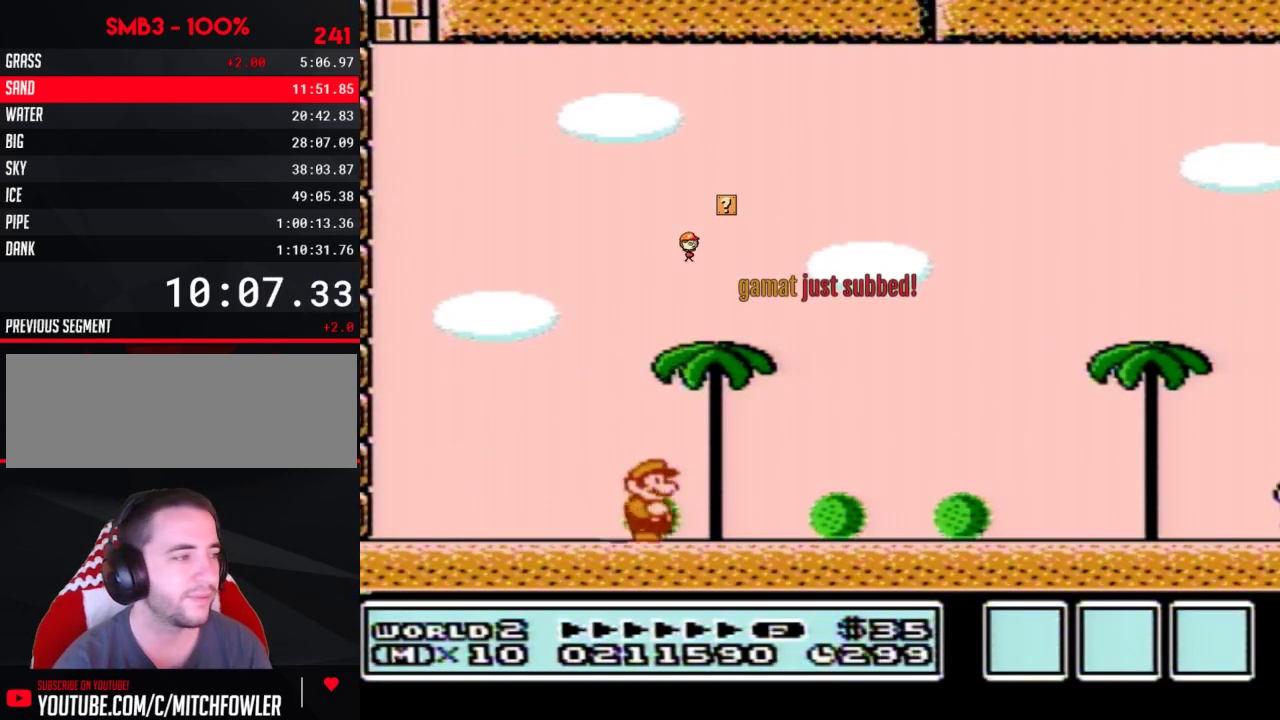
{"buttons": ["B", "DPAD_RIGHT"]}
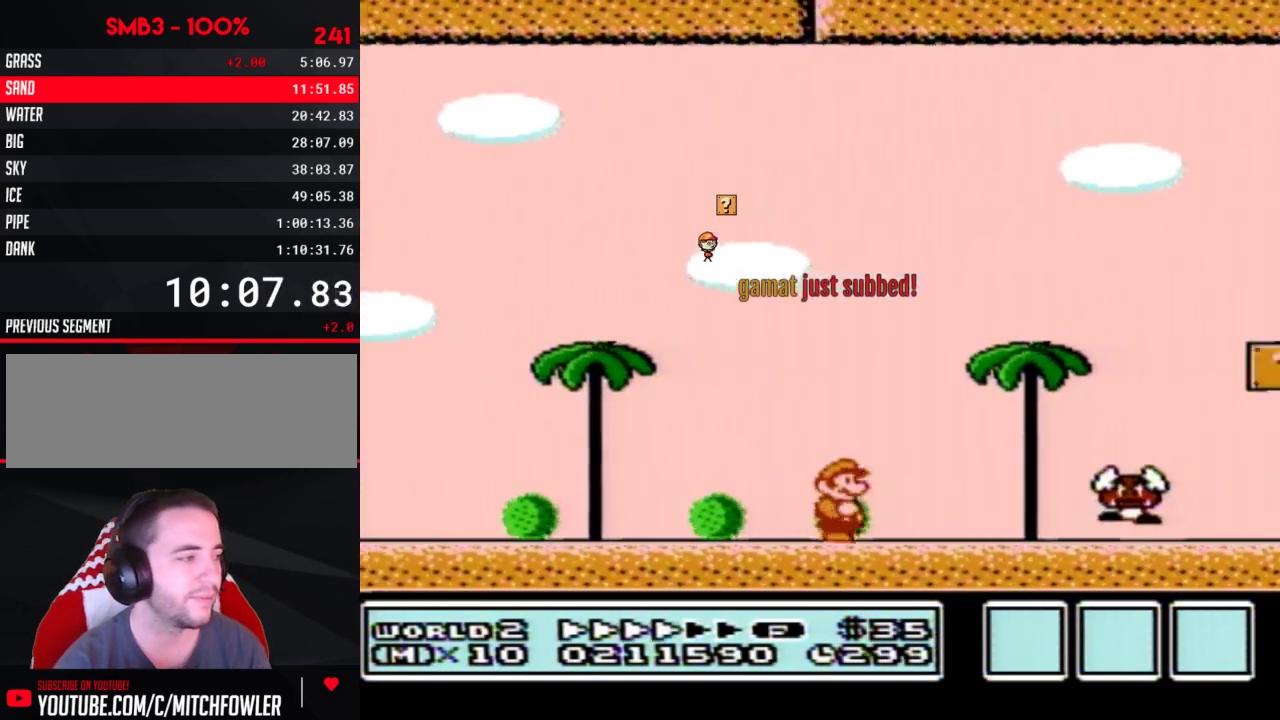
{"buttons": ["B", "DPAD_RIGHT"]}
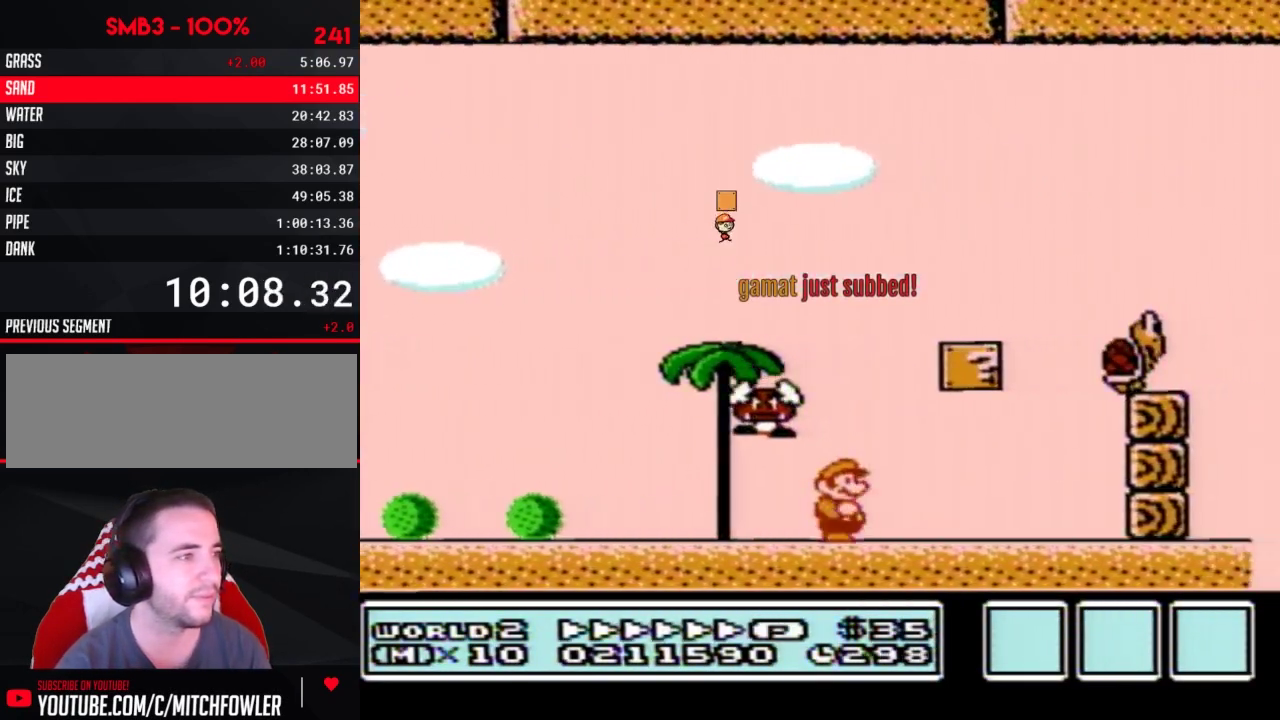
{"buttons": ["A", "B", "DPAD_UP", "DPAD_RIGHT"], "events": [[117, "DPAD_DOWN", "down"], [150, "A", "down"], [150, "DPAD_RIGHT", "up"], [217, "DPAD_RIGHT", "down"], [250, "DPAD_DOWN", "up"], [250, "DPAD_UP", "down"]]}
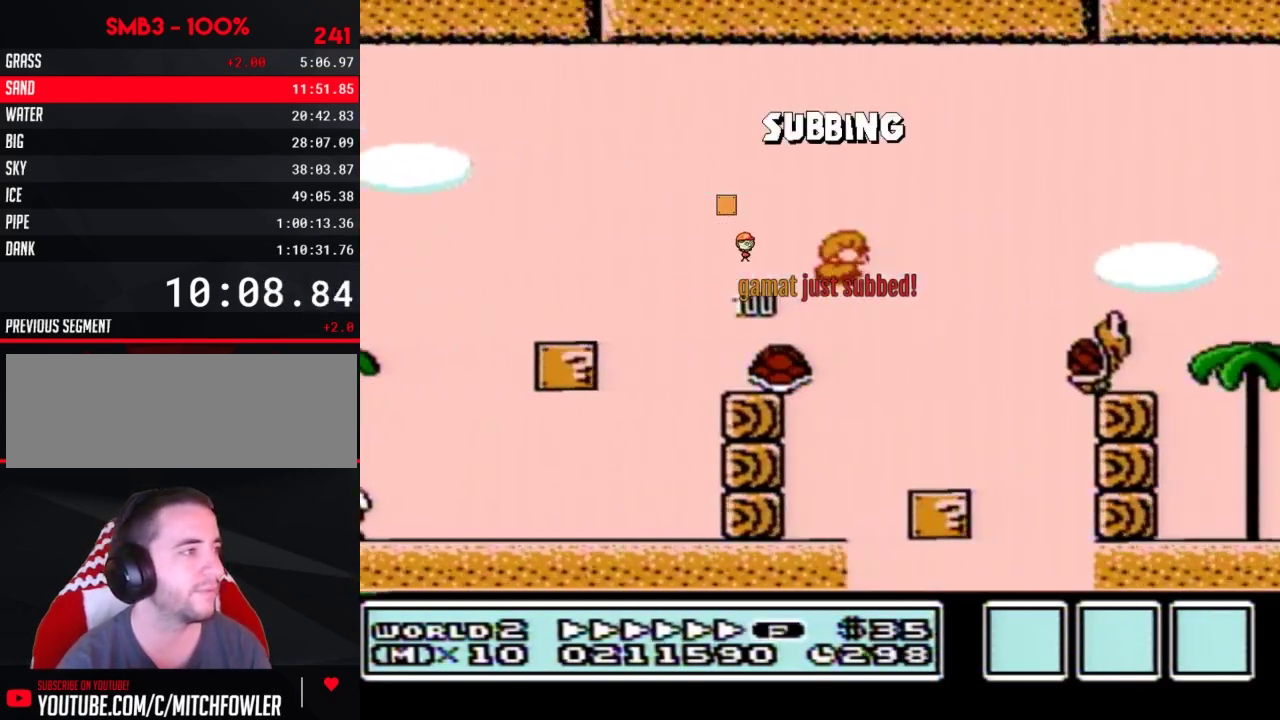
{"buttons": ["B", "DPAD_RIGHT"], "events": [[67, "DPAD_UP", "up"], [250, "DPAD_UP", "down"], [283, "DPAD_UP", "up"], [367, "A", "up"]]}
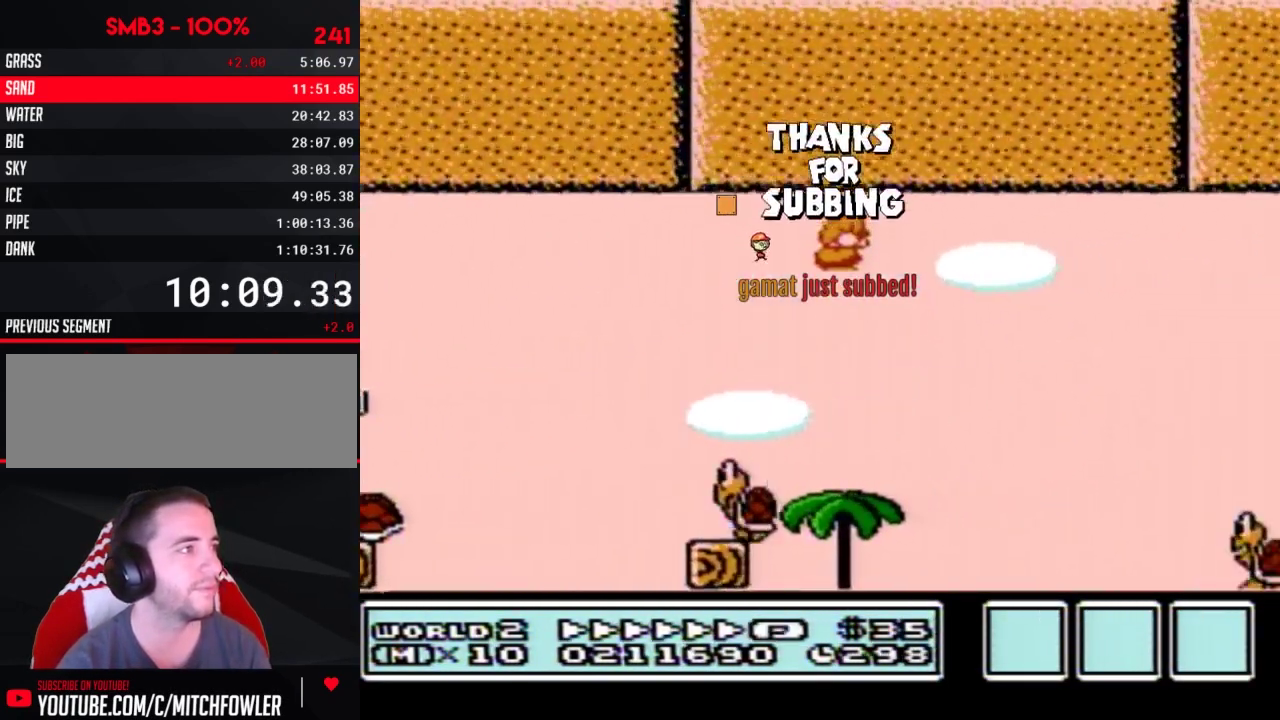
{"buttons": ["A", "B", "DPAD_RIGHT"], "events": [[350, "A", "down"]]}
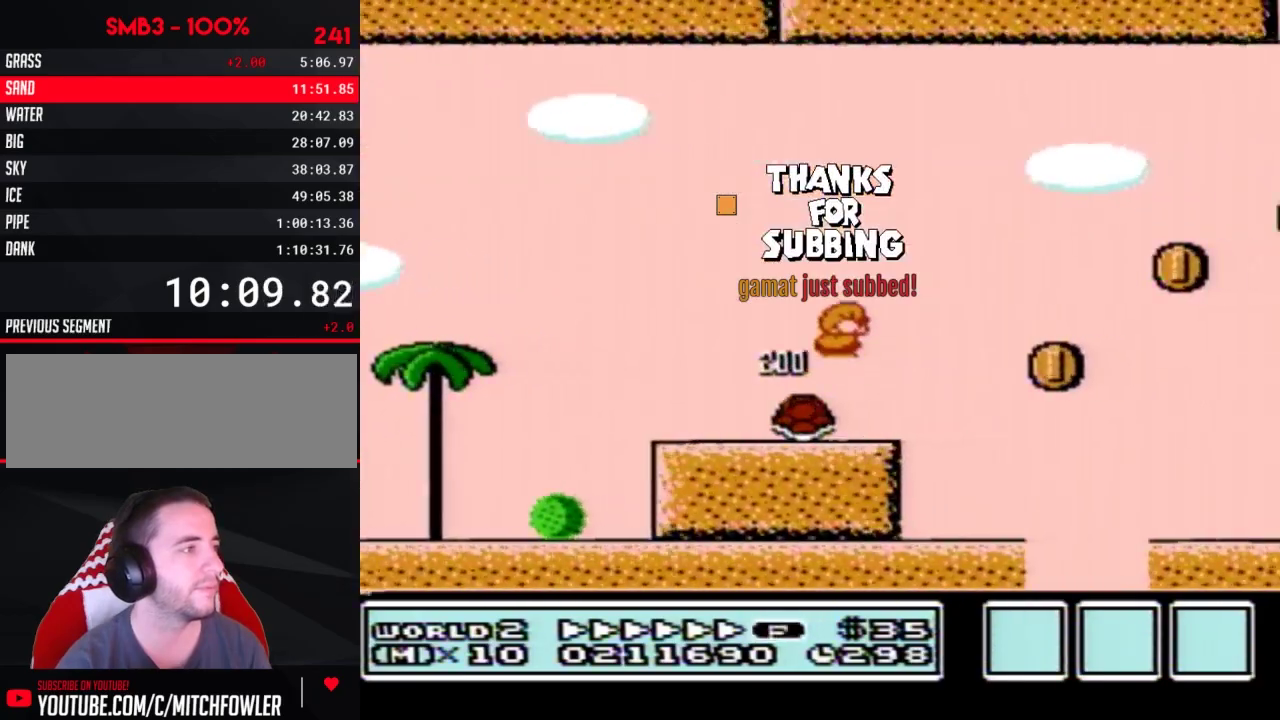
{"buttons": ["A", "B", "DPAD_RIGHT"]}
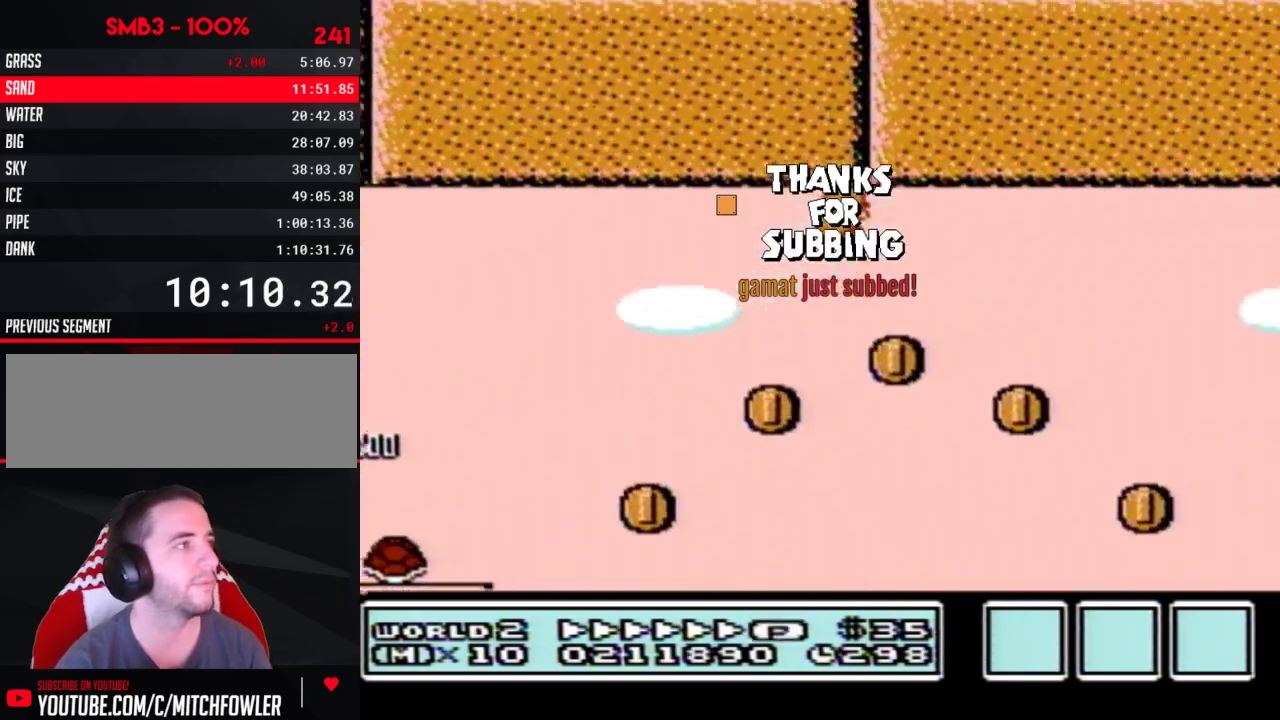
{"buttons": ["B", "DPAD_RIGHT"], "events": [[33, "A", "up"]]}
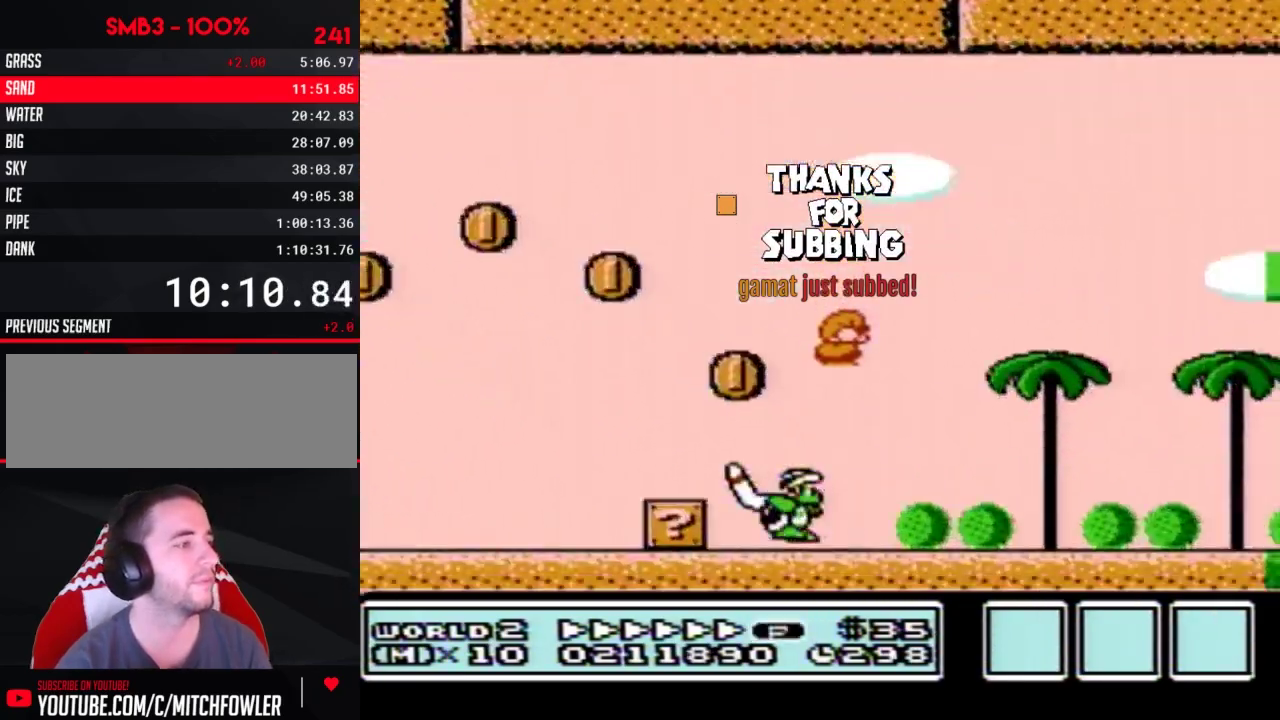
{"buttons": ["B", "DPAD_RIGHT"]}
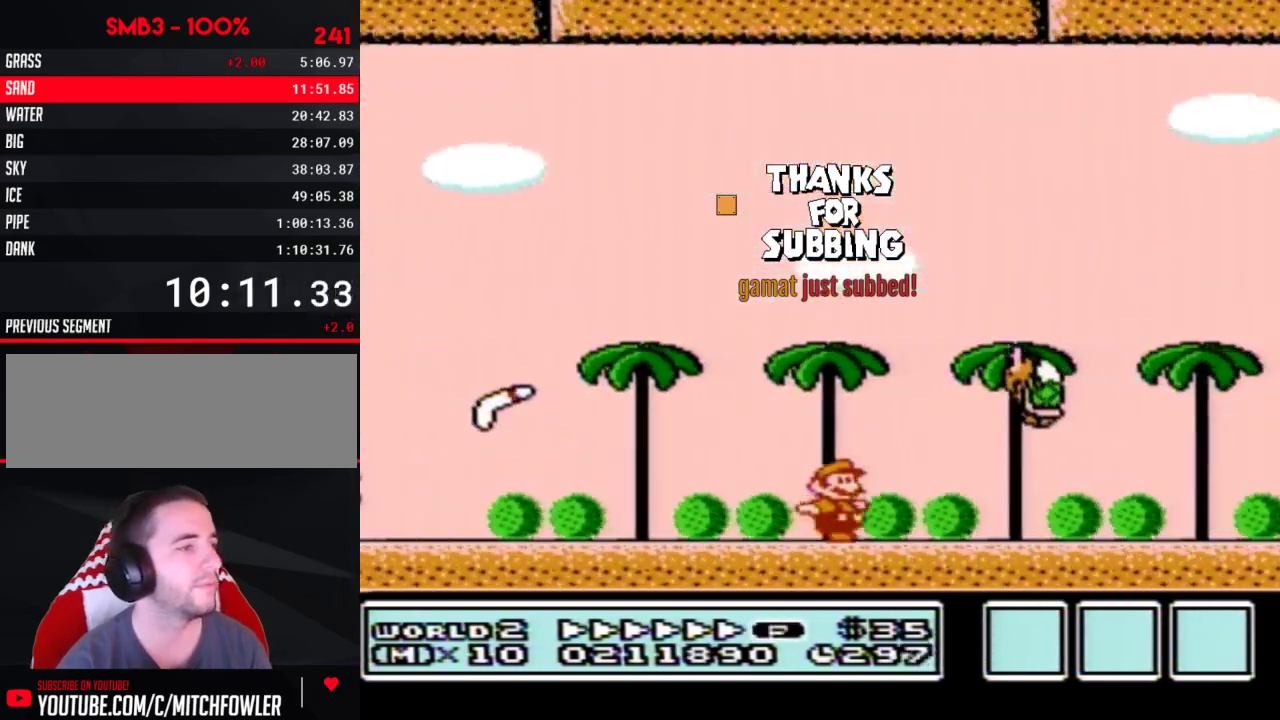
{"buttons": ["B", "DPAD_DOWN"], "events": [[467, "DPAD_DOWN", "down"], [500, "DPAD_RIGHT", "up"]]}
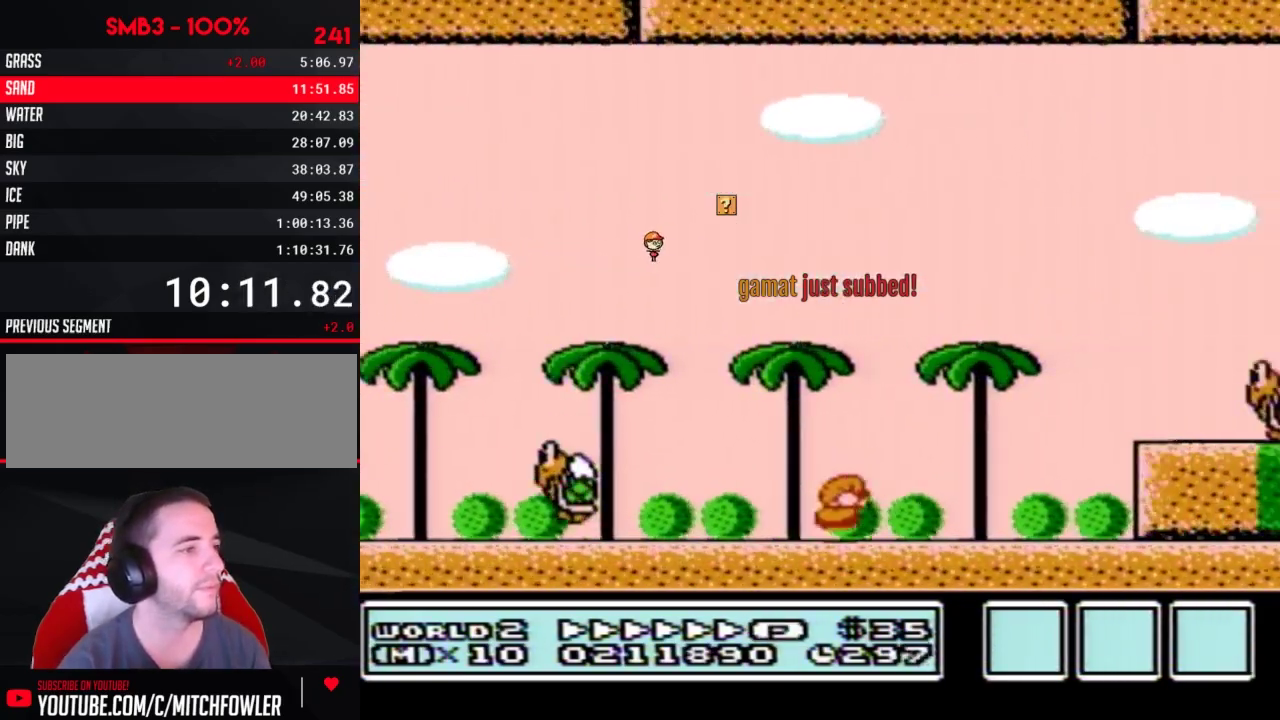
{"buttons": ["A", "B", "DPAD_RIGHT"], "events": [[33, "A", "down"], [67, "DPAD_RIGHT", "down"], [117, "DPAD_DOWN", "up"], [183, "A", "up"], [317, "DPAD_DOWN", "down"], [350, "DPAD_RIGHT", "up"], [400, "A", "down"], [433, "DPAD_RIGHT", "down"], [467, "DPAD_DOWN", "up"]]}
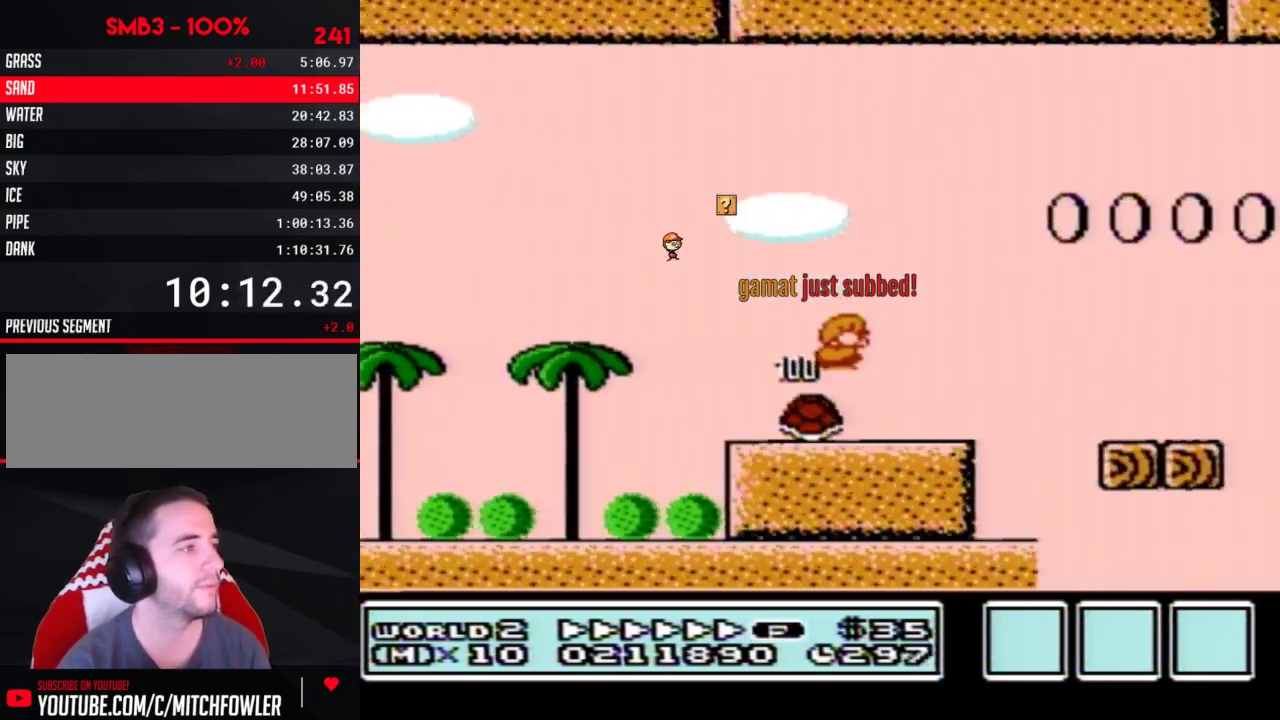
{"buttons": ["B", "DPAD_RIGHT"], "events": [[67, "DPAD_UP", "down"], [100, "DPAD_UP", "up"], [433, "A", "up"]]}
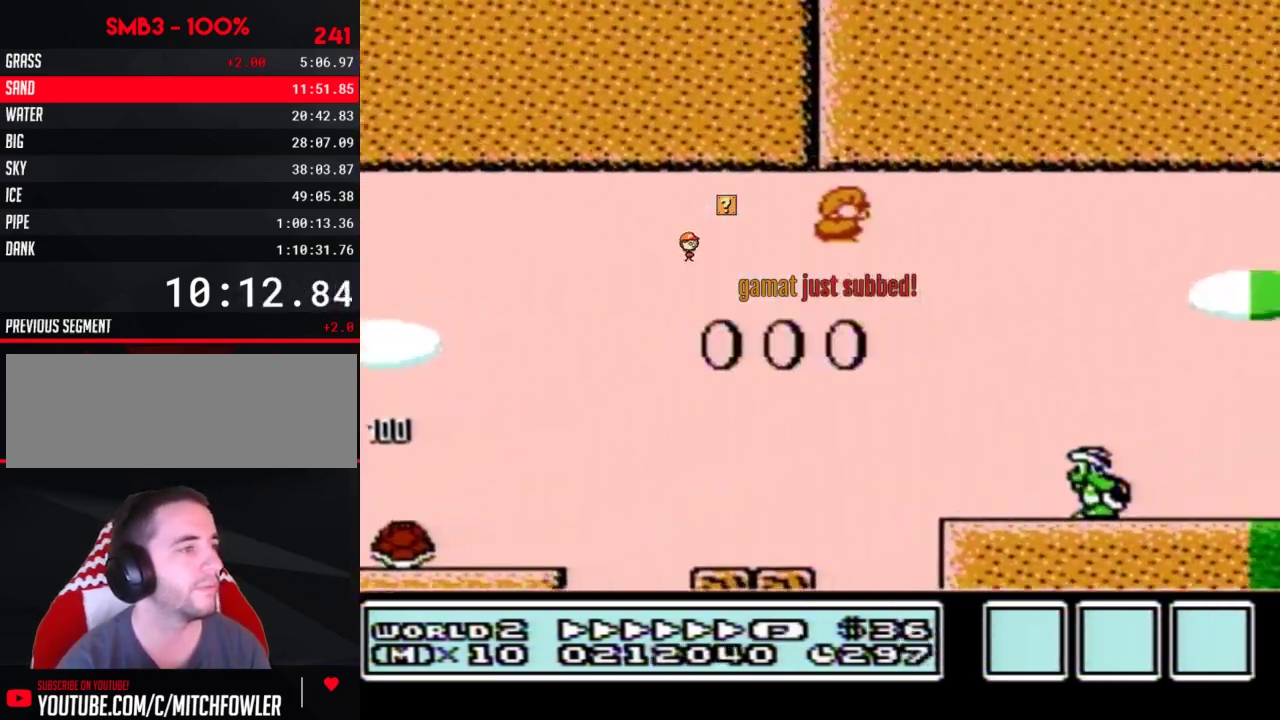
{"buttons": ["A", "B", "DPAD_RIGHT"], "events": [[350, "DPAD_DOWN", "down"], [350, "DPAD_RIGHT", "up"], [400, "A", "down"], [467, "DPAD_RIGHT", "down"], [500, "DPAD_DOWN", "up"]]}
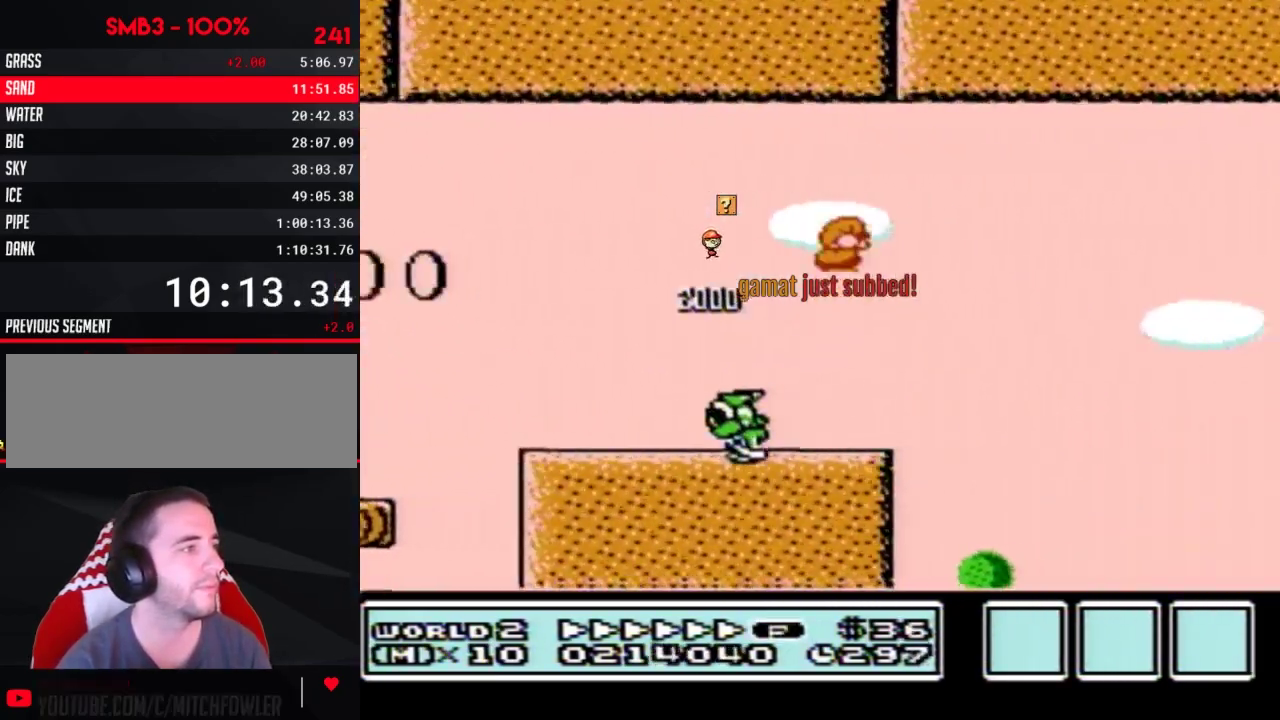
{"buttons": ["B", "DPAD_RIGHT"], "events": [[67, "DPAD_UP", "down"], [183, "A", "up"], [217, "DPAD_UP", "up"]]}
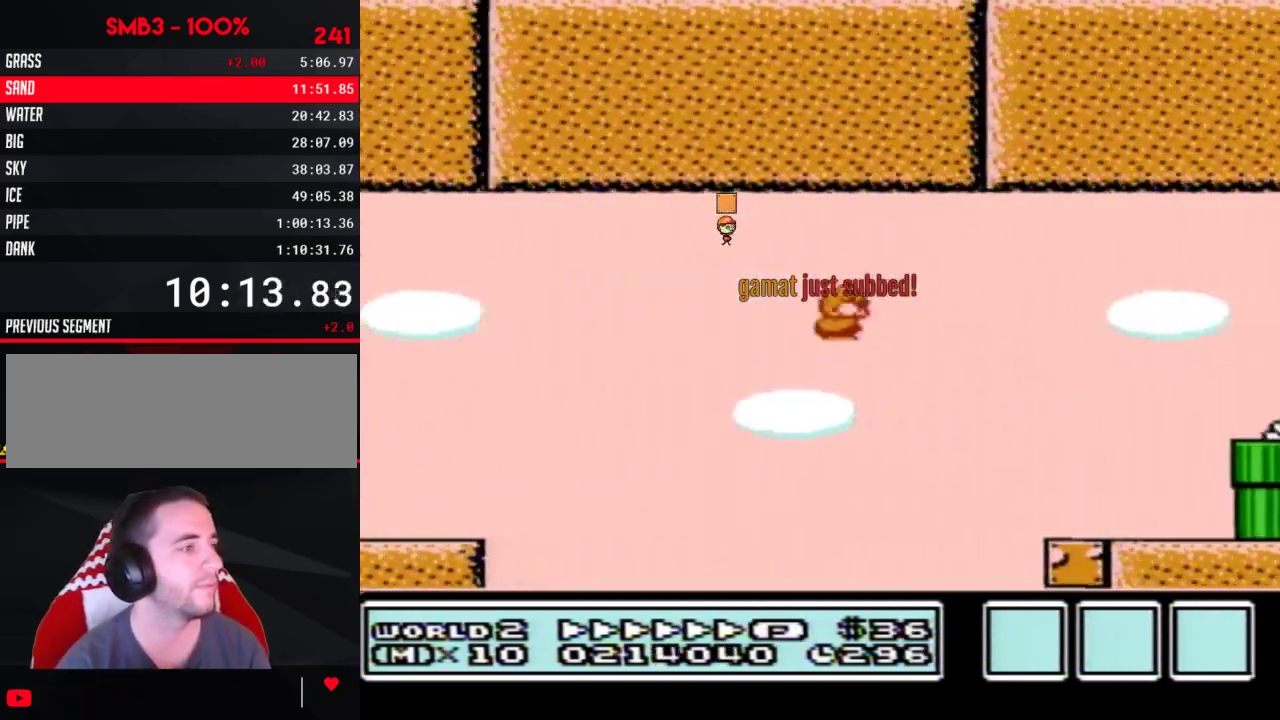
{"buttons": ["A", "B", "DPAD_RIGHT"], "events": [[217, "DPAD_UP", "down"], [250, "DPAD_RIGHT", "up"], [250, "DPAD_UP", "up"], [283, "DPAD_LEFT", "down"], [367, "A", "down"], [367, "DPAD_UP", "down"], [467, "DPAD_LEFT", "up"], [500, "DPAD_RIGHT", "down"], [500, "DPAD_UP", "up"]]}
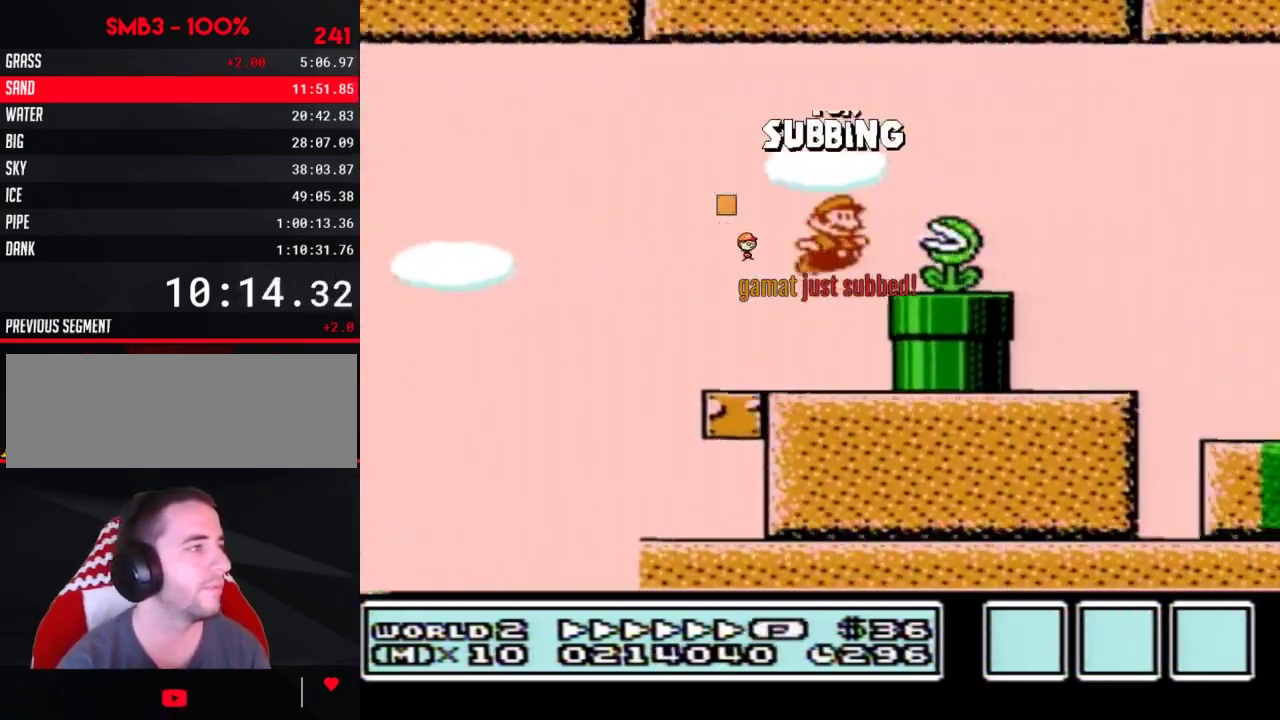
{"buttons": ["B", "DPAD_RIGHT"], "events": [[33, "B", "up"], [100, "B", "down"], [150, "A", "up"]]}
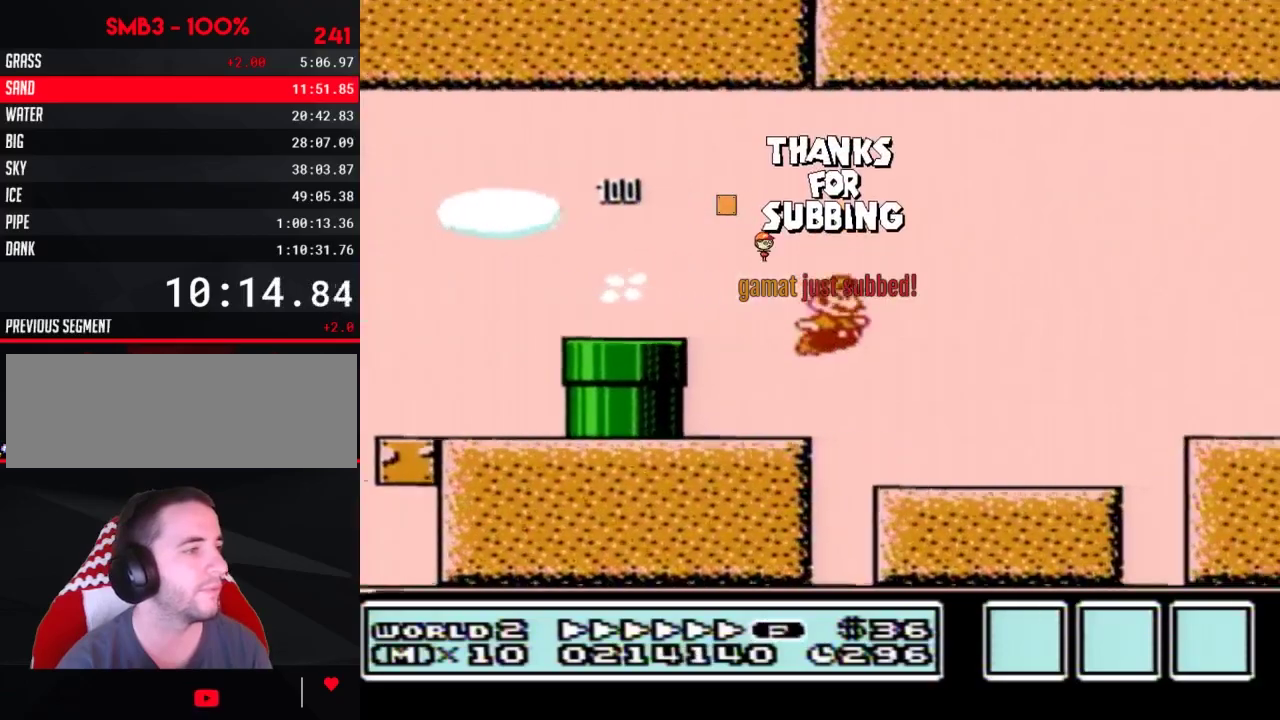
{"buttons": ["A", "B", "DPAD_RIGHT"], "events": [[283, "A", "down"], [367, "B", "up"], [433, "B", "down"]]}
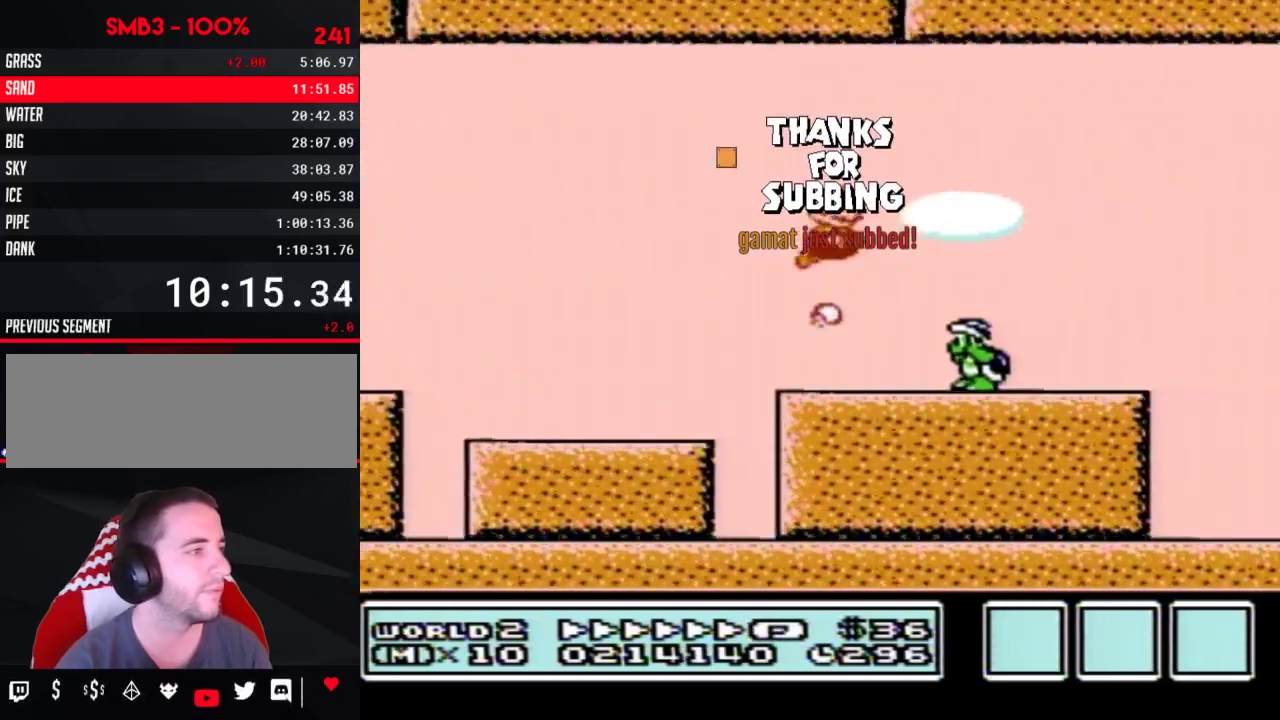
{"buttons": ["A", "B", "DPAD_RIGHT"]}
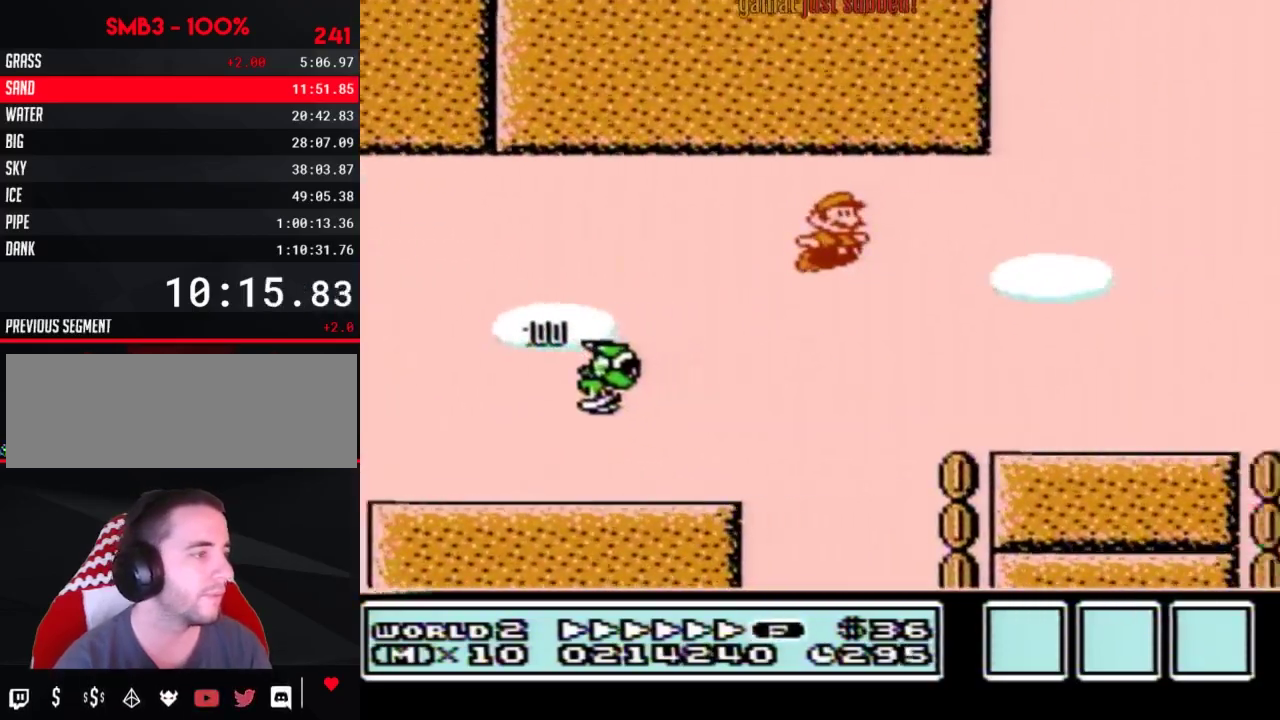
{"buttons": ["B", "DPAD_RIGHT"], "events": [[283, "A", "up"]]}
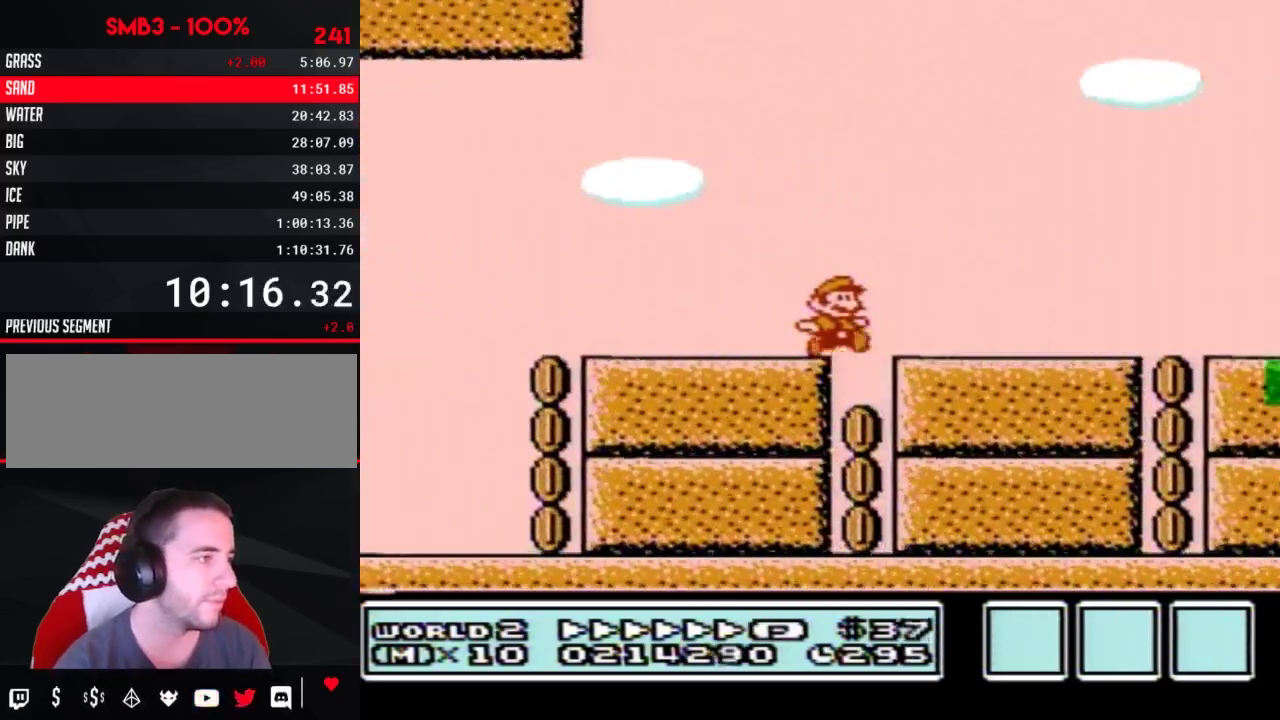
{"buttons": ["B", "DPAD_RIGHT"]}
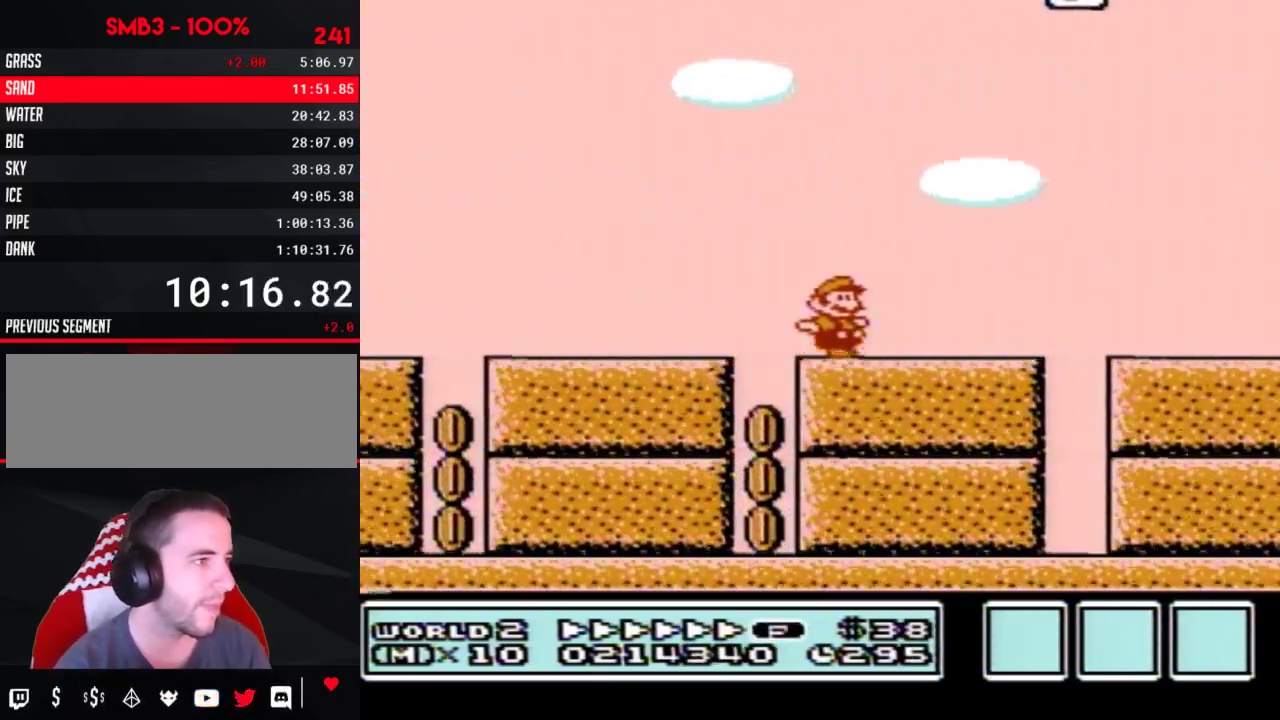
{"buttons": ["B", "DPAD_RIGHT"]}
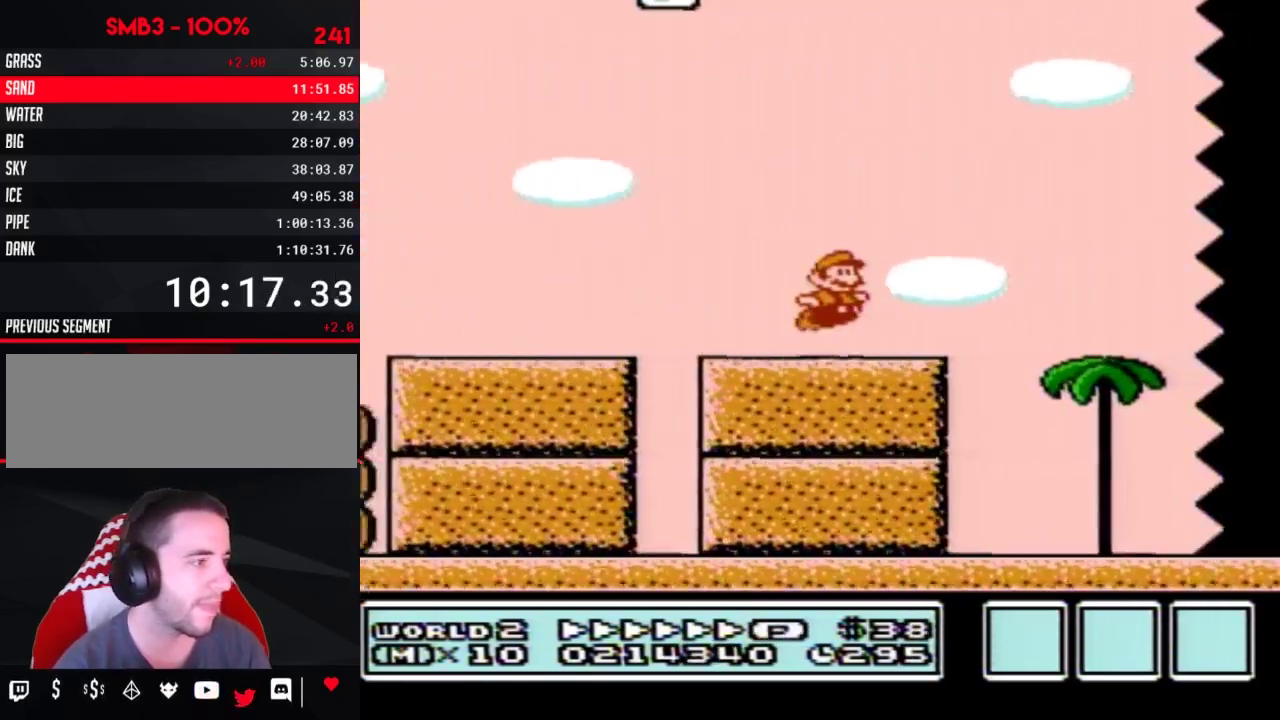
{"buttons": ["B", "DPAD_RIGHT"], "events": [[33, "A", "down"], [100, "A", "up"]]}
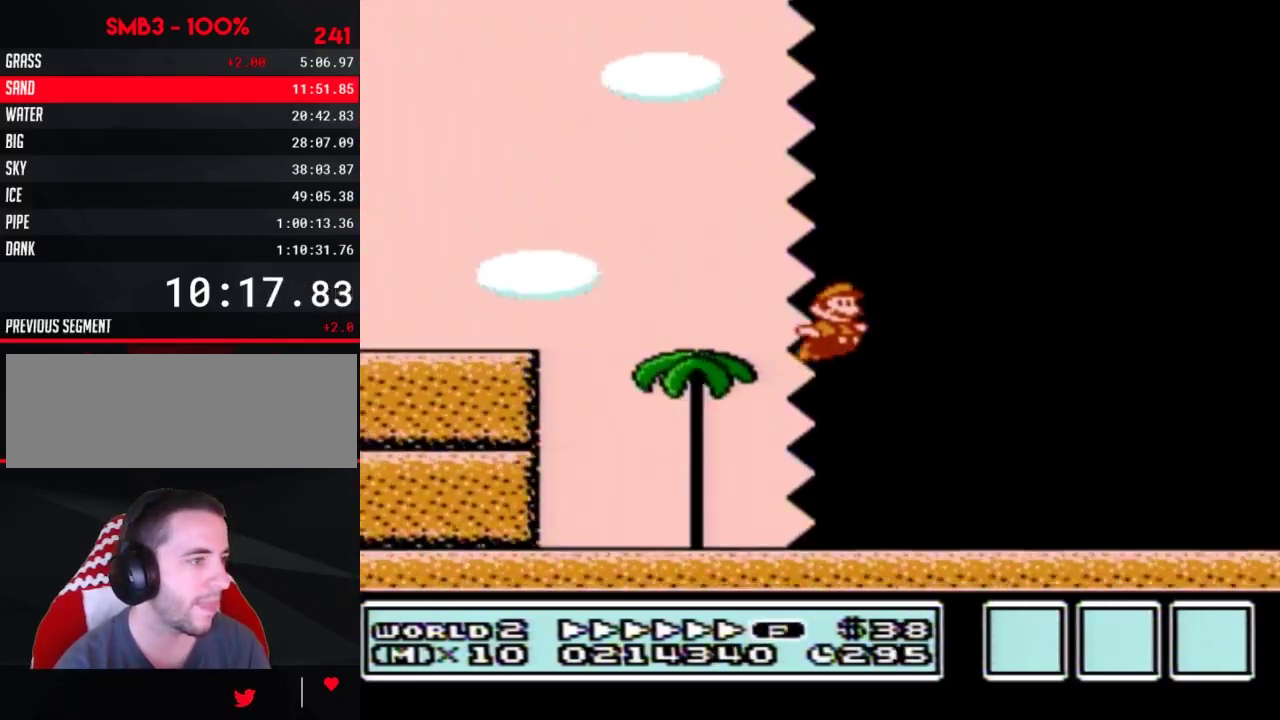
{"buttons": ["A", "B", "DPAD_RIGHT"], "events": [[500, "A", "down"]]}
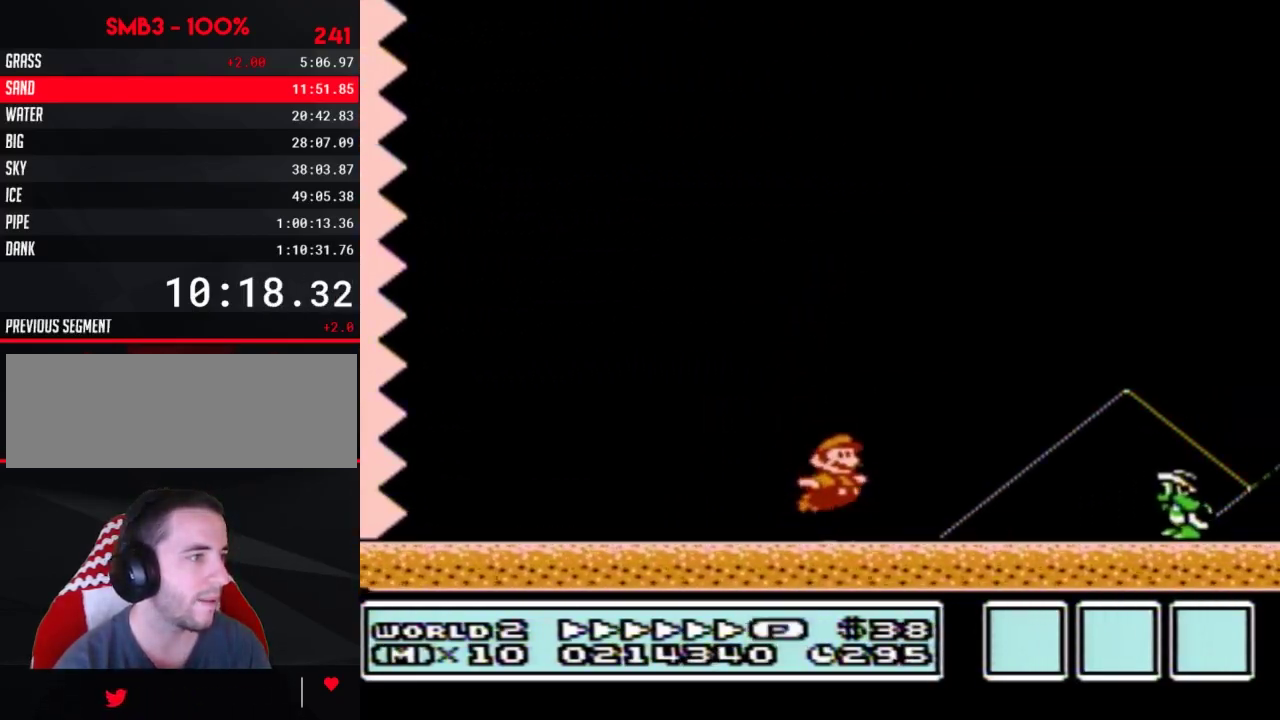
{"buttons": ["B", "DPAD_RIGHT"], "events": [[350, "A", "up"], [383, "B", "up"], [500, "B", "down"]]}
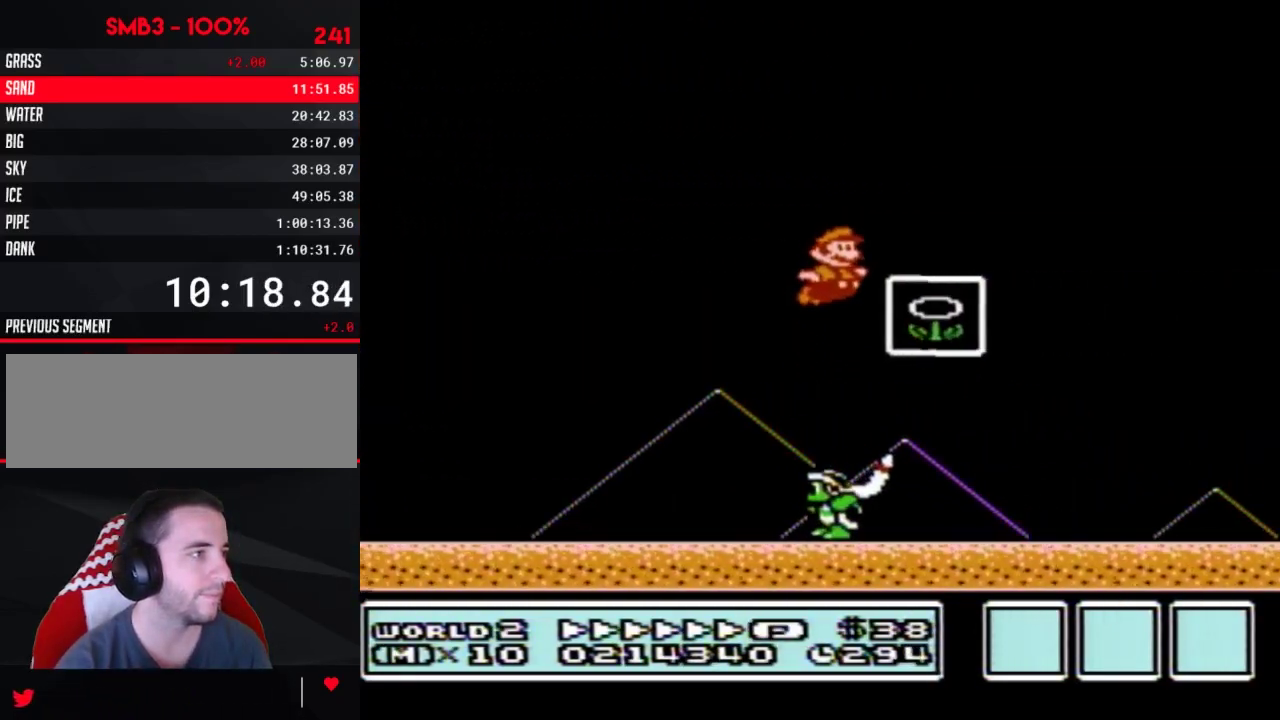
{"buttons": [], "events": [[67, "B", "up"], [150, "DPAD_RIGHT", "up"]]}